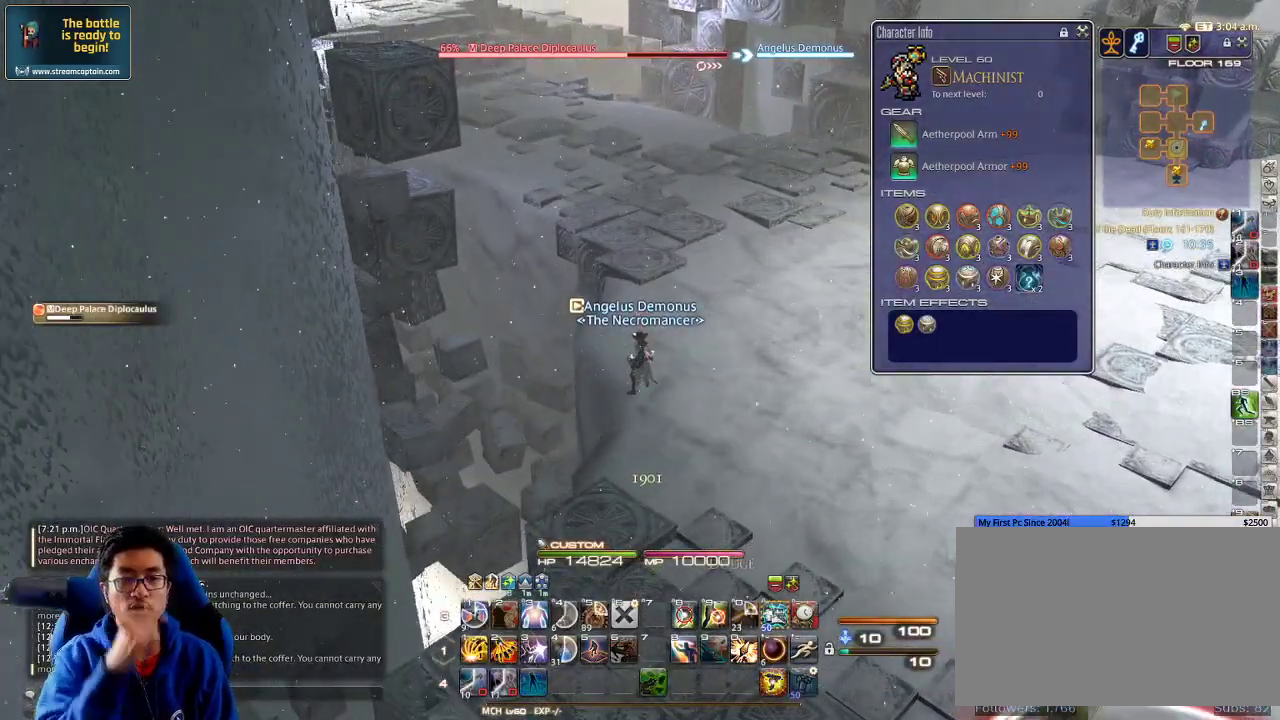
Gameplay with keyboard; each line is a JSON object with the keys held at the frame after it. "events" lists presses ("down") and releases ("up") of ".", "/", "0", "1", "2", "3", "4", "5", "6", "7", "8", "9", "a", "alt_l", "alt_r", "b", "backslash", "backspace", "c", "caps_lock", "comma", "ctrl_l", "ctrl_r", "d", "down", "e", "equals", "escape", "f", "f1", "f10", "f11", "f12", "f2", "f3", "f4", "f5", "f6", "f7", "f8", "f9", "g", "h", "i", "j", "k", "l", "lbracket", "left", "m", "minus", "n", "o", "p", "q", "quote", "r", "rbracket", "return", "right", "s", "semicolon", "shift_l", "shift_r", "space", "super", "t", "tab", "tilde", "u", "up", "v", "w", "x", "y" and "z" between this image and that frame as [ms after this image, input, new state], when the widget could be followed in between. No other keys are recorded. Mouse input is not recorded.
{"keys": ["w"], "events": [[33, "w", "down"], [133, "a", "up"]]}
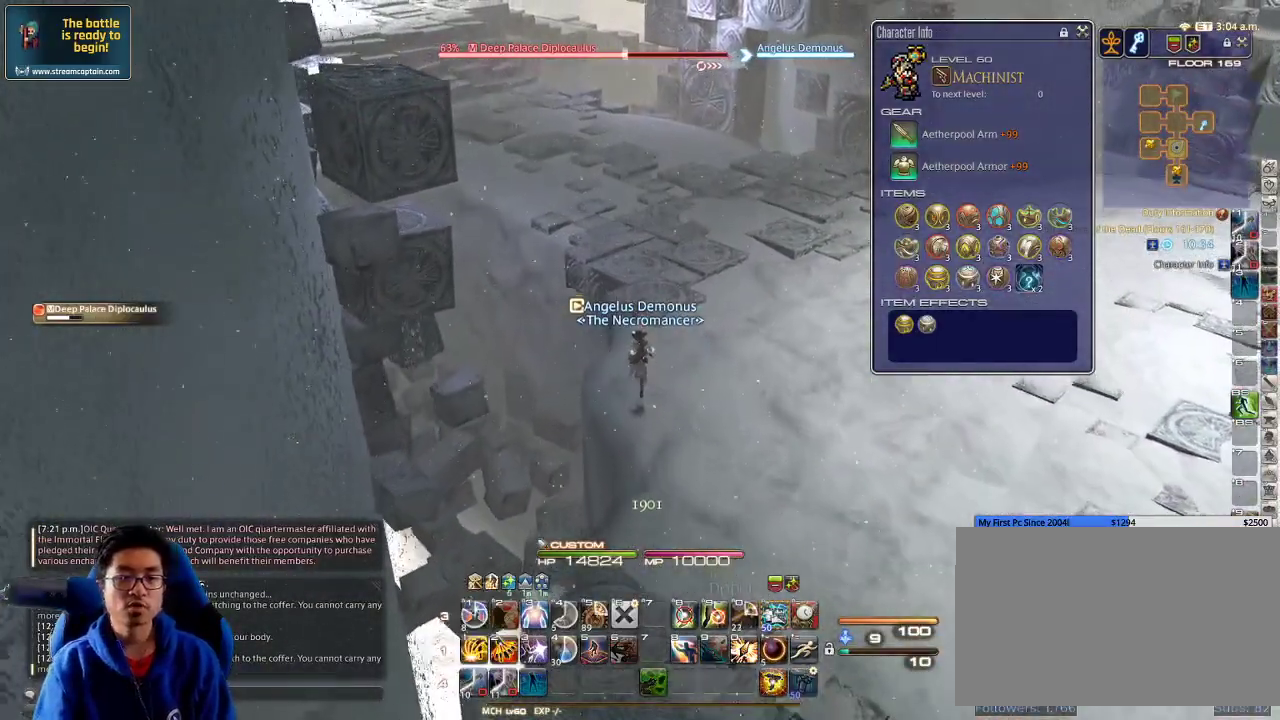
{"keys": ["w"], "events": [[200, "minus", "down"], [300, "minus", "up"]]}
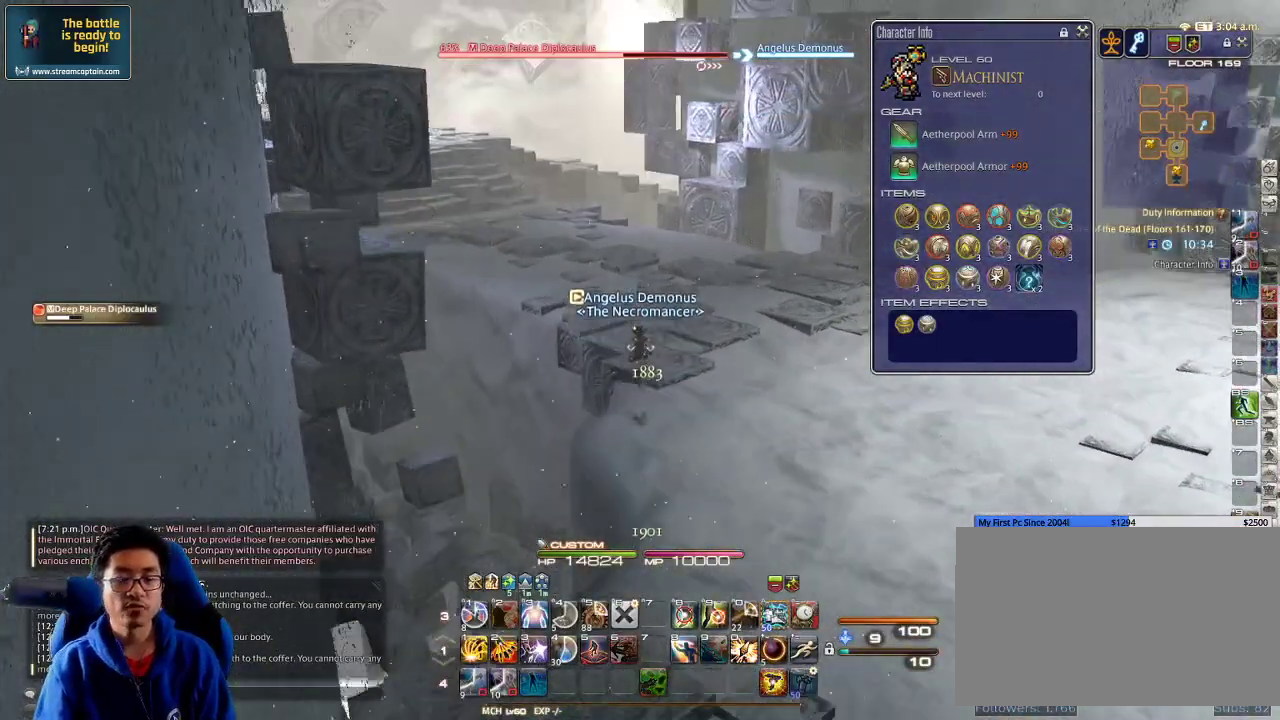
{"keys": ["1", "w"], "events": [[466, "1", "down"]]}
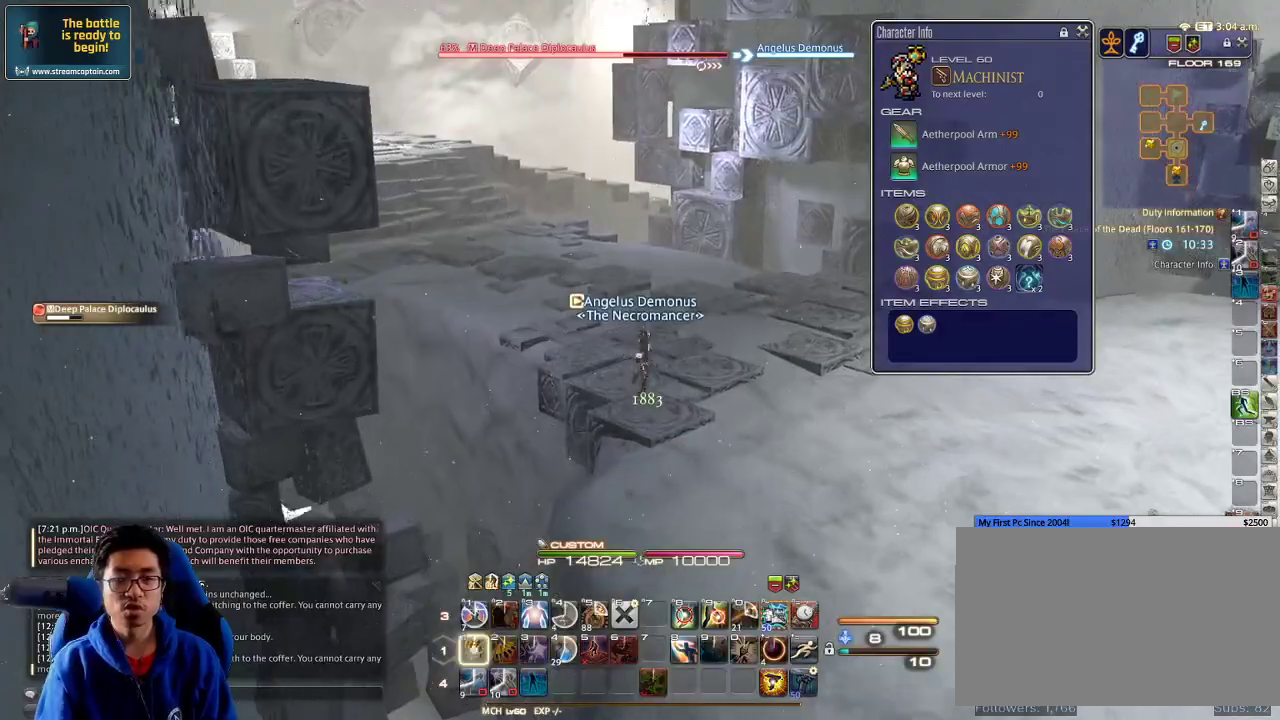
{"keys": ["rbracket", "w"], "events": [[100, "1", "up"], [133, "1", "down"], [200, "1", "up"], [233, "1", "down"], [300, "rbracket", "down"], [333, "1", "up"], [366, "1", "down"], [500, "1", "up"]]}
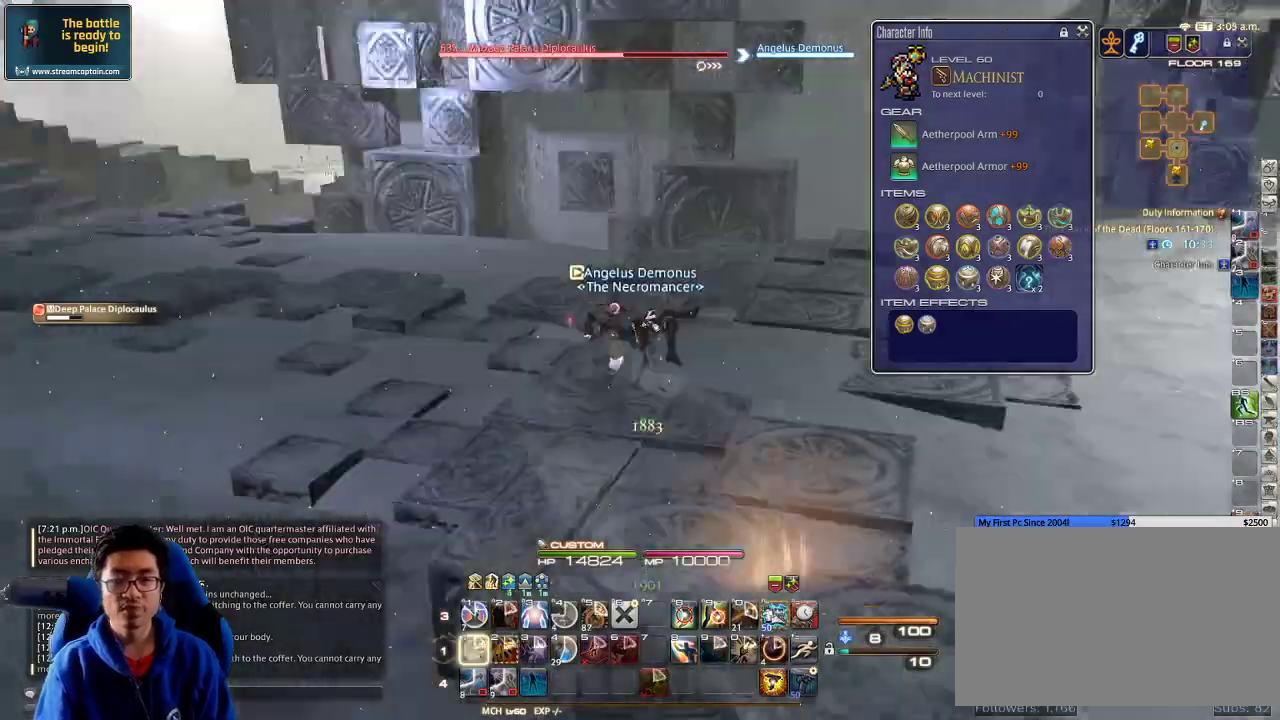
{"keys": ["a", "rbracket", "w"], "events": [[266, "a", "down"]]}
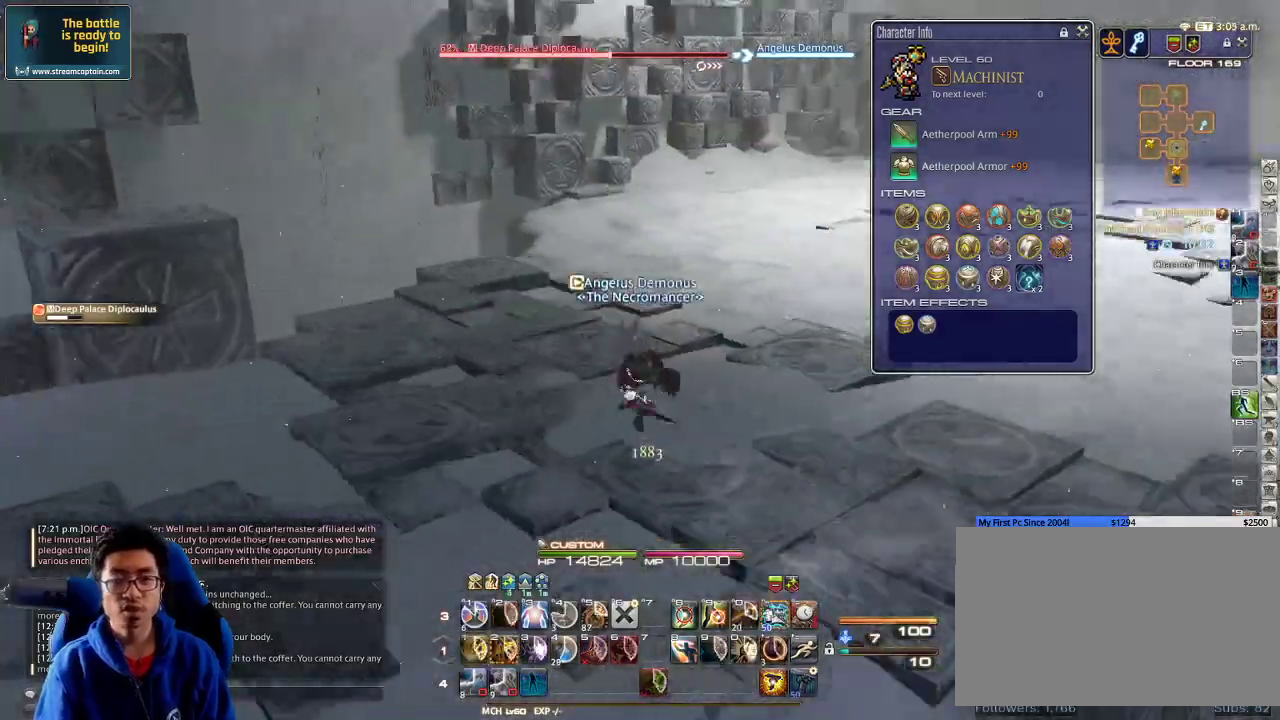
{"keys": ["a", "rbracket"], "events": [[133, "lbracket", "down"], [266, "lbracket", "up"], [266, "w", "up"]]}
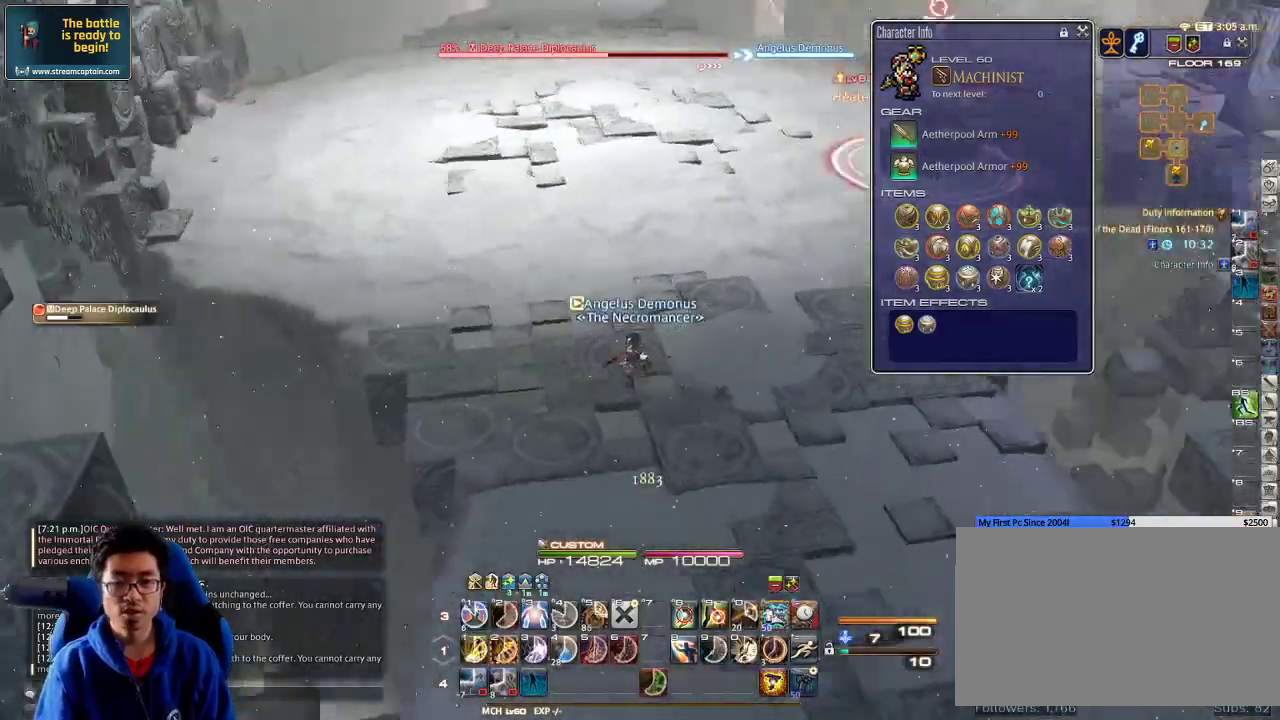
{"keys": ["a", "p", "w"], "events": [[33, "rbracket", "up"], [300, "p", "down"], [366, "w", "down"]]}
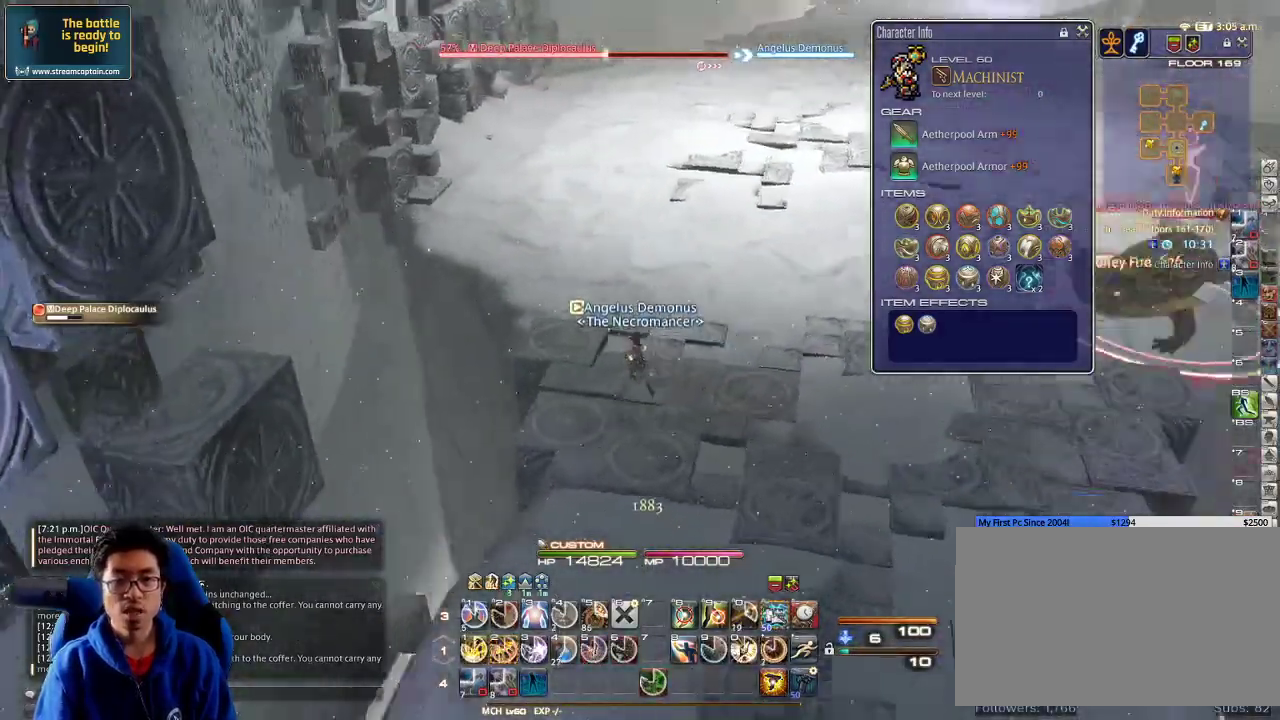
{"keys": ["p", "w"], "events": [[100, "p", "up"], [133, "p", "down"], [200, "a", "up"], [233, "p", "up"], [500, "p", "down"]]}